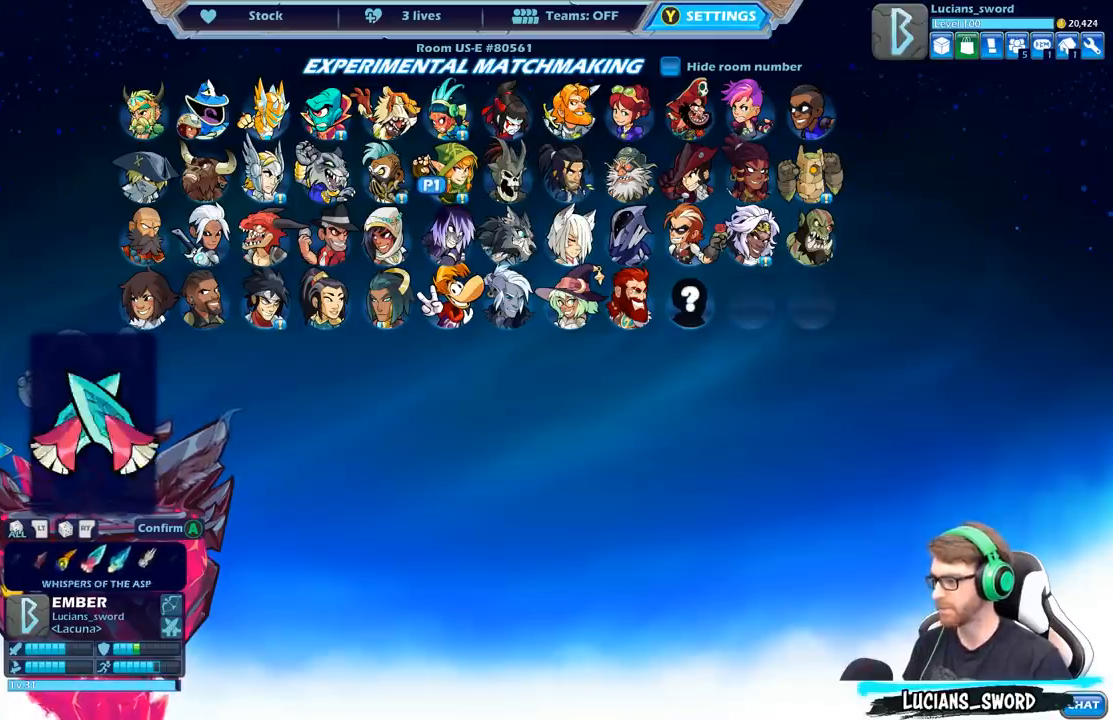
Gameplay with a controller (Xbox layout); each line is a JSON object with the inputs held at the frame after it. "events" lists button and stick changes between this image and that frame as [ms after this image, input, new state], when the widget could be followed in between.
{"buttons": ["DPAD_LEFT"], "left_stick": "center", "right_stick": "center", "events": [[33, "DPAD_LEFT", "down"], [100, "DPAD_LEFT", "up"], [200, "DPAD_LEFT", "down"], [250, "DPAD_LEFT", "up"], [500, "DPAD_LEFT", "down"]]}
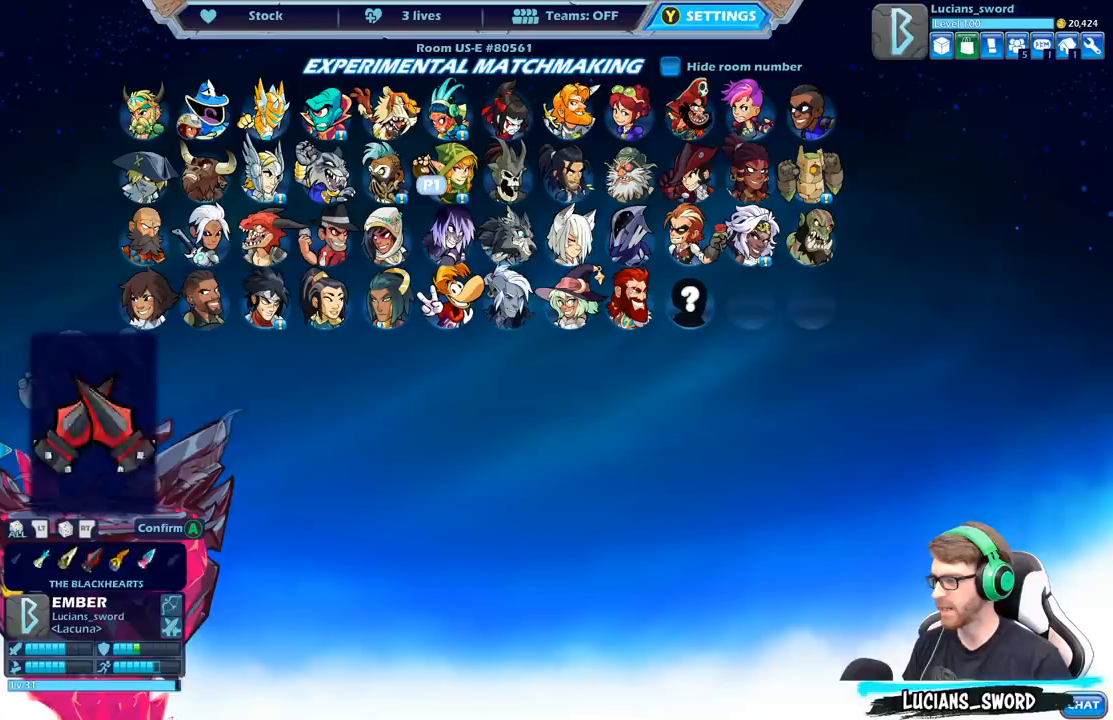
{"buttons": ["DPAD_LEFT"], "left_stick": "center", "right_stick": "center", "events": [[67, "DPAD_LEFT", "up"], [150, "DPAD_LEFT", "down"], [200, "DPAD_LEFT", "up"], [300, "DPAD_LEFT", "down"], [367, "DPAD_LEFT", "up"], [467, "DPAD_LEFT", "down"]]}
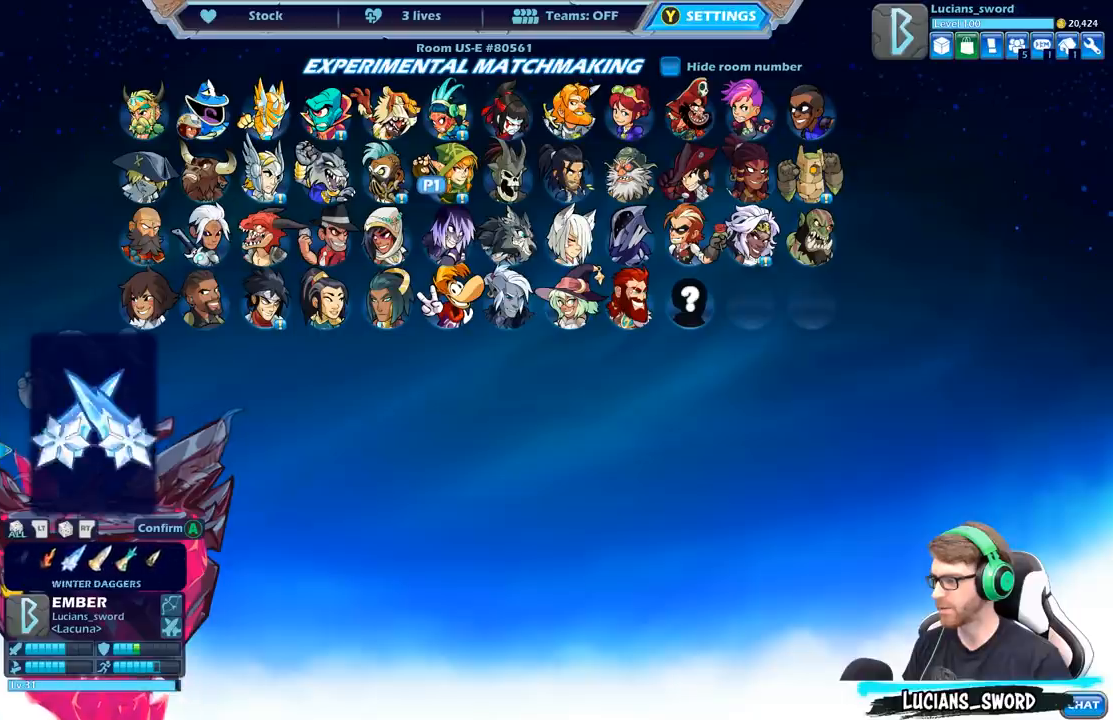
{"buttons": [], "left_stick": "center", "right_stick": "center", "events": [[17, "DPAD_LEFT", "up"], [117, "DPAD_LEFT", "down"], [183, "DPAD_LEFT", "up"], [300, "DPAD_LEFT", "down"], [350, "DPAD_LEFT", "up"], [433, "DPAD_LEFT", "down"], [483, "DPAD_LEFT", "up"]]}
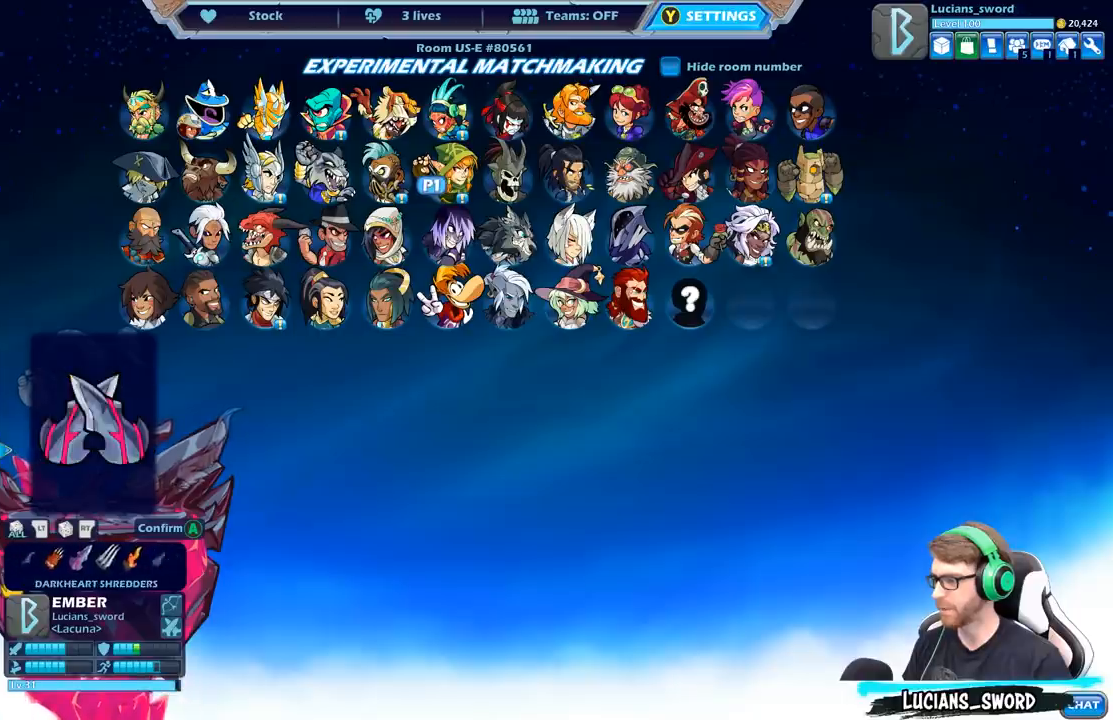
{"buttons": [], "left_stick": "center", "right_stick": "center", "events": [[233, "DPAD_LEFT", "down"], [300, "DPAD_LEFT", "up"]]}
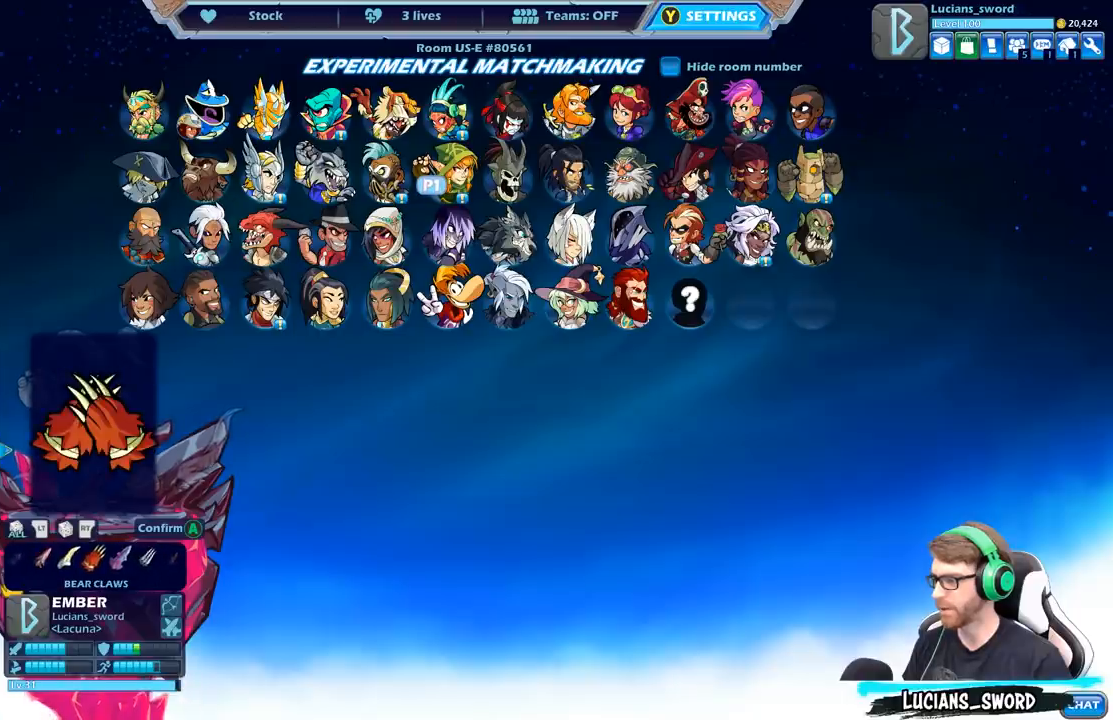
{"buttons": [], "left_stick": "center", "right_stick": "center", "events": []}
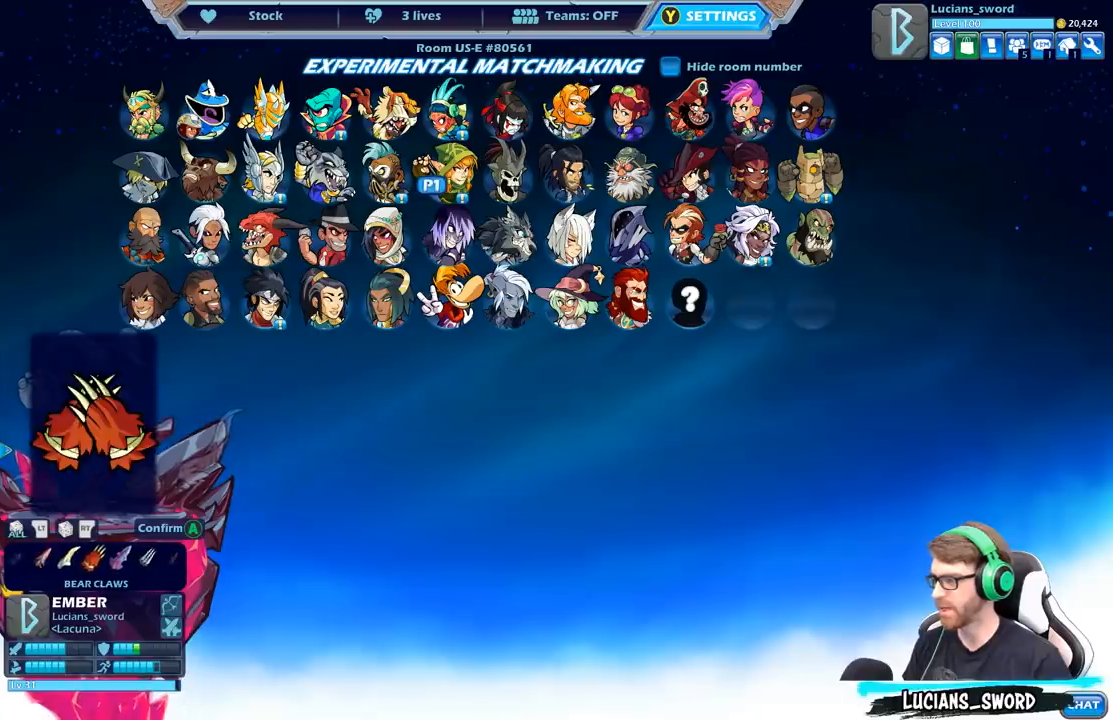
{"buttons": [], "left_stick": "center", "right_stick": "center", "events": []}
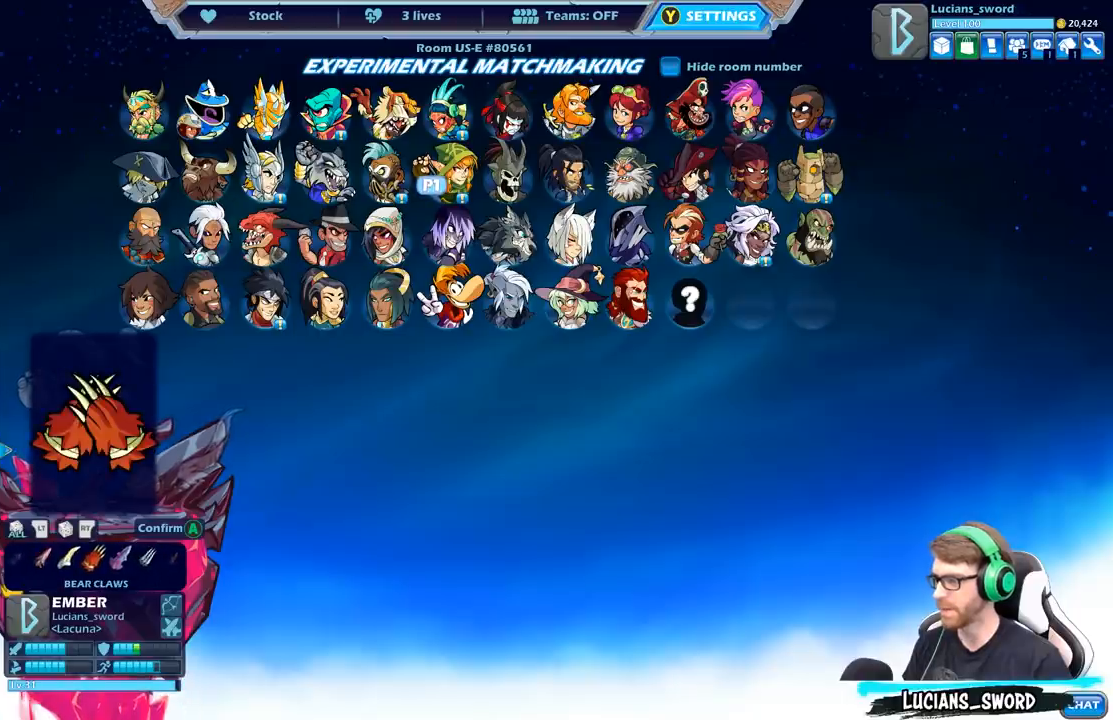
{"buttons": [], "left_stick": "center", "right_stick": "center", "events": [[300, "DPAD_DOWN", "down"], [400, "DPAD_DOWN", "up"]]}
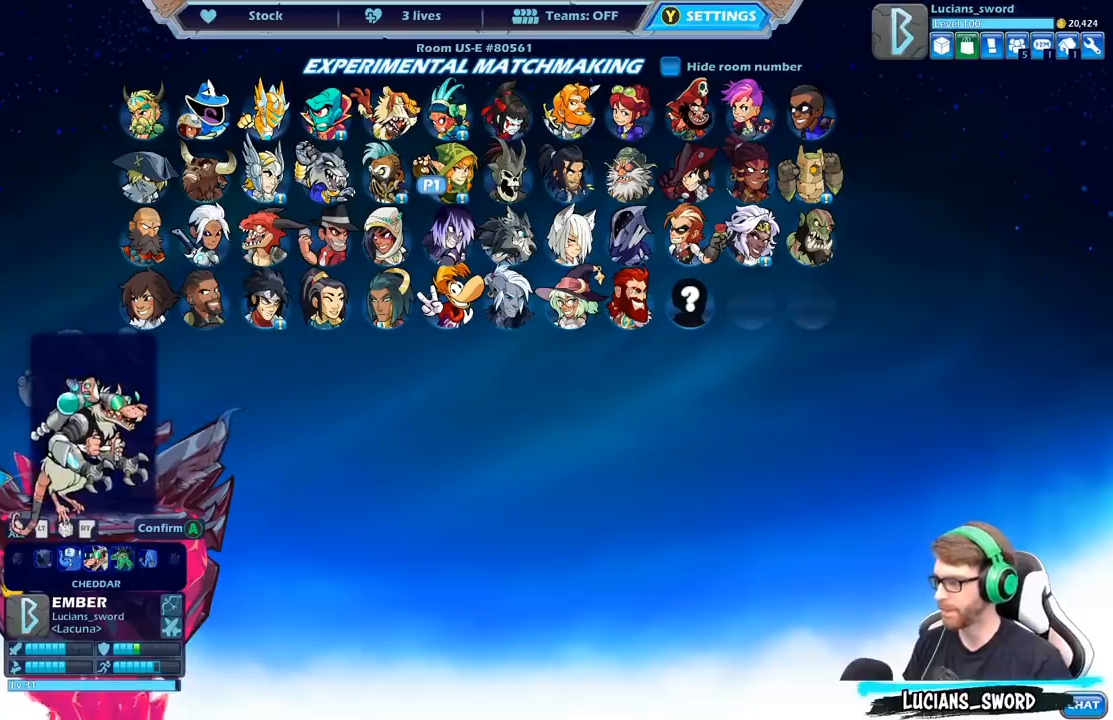
{"buttons": ["DPAD_RIGHT"], "left_stick": "center", "right_stick": "center", "events": [[500, "DPAD_RIGHT", "down"]]}
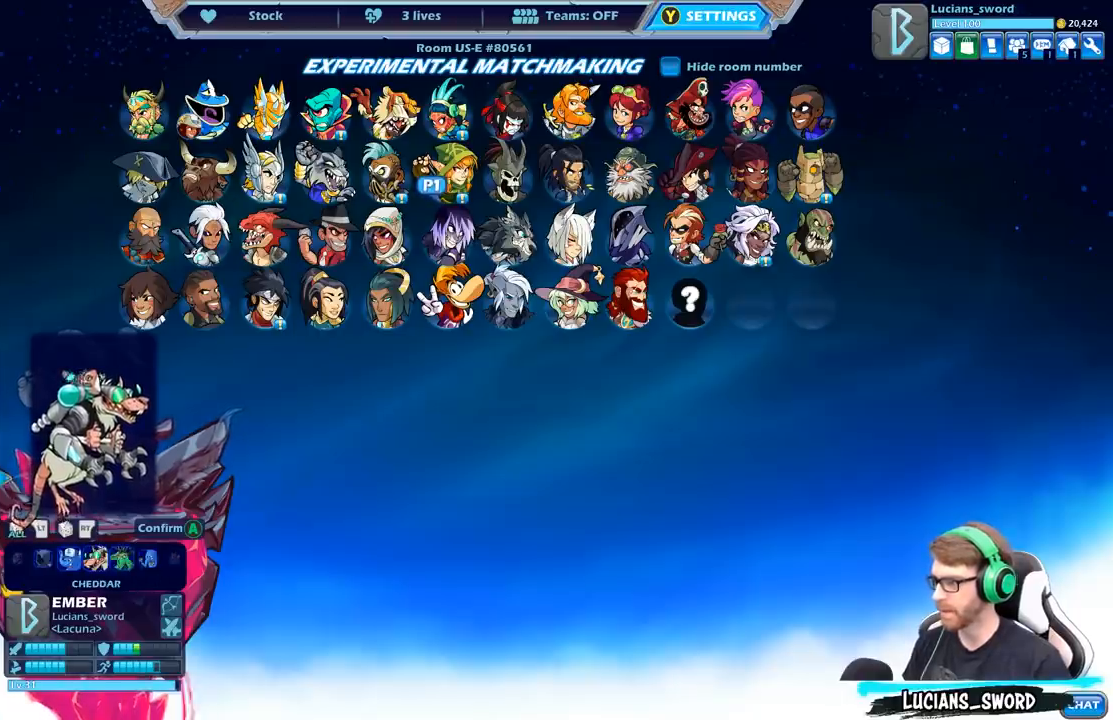
{"buttons": ["DPAD_RIGHT"], "left_stick": "center", "right_stick": "center", "events": [[100, "DPAD_RIGHT", "up"], [267, "DPAD_RIGHT", "down"], [367, "DPAD_RIGHT", "up"], [467, "DPAD_RIGHT", "down"]]}
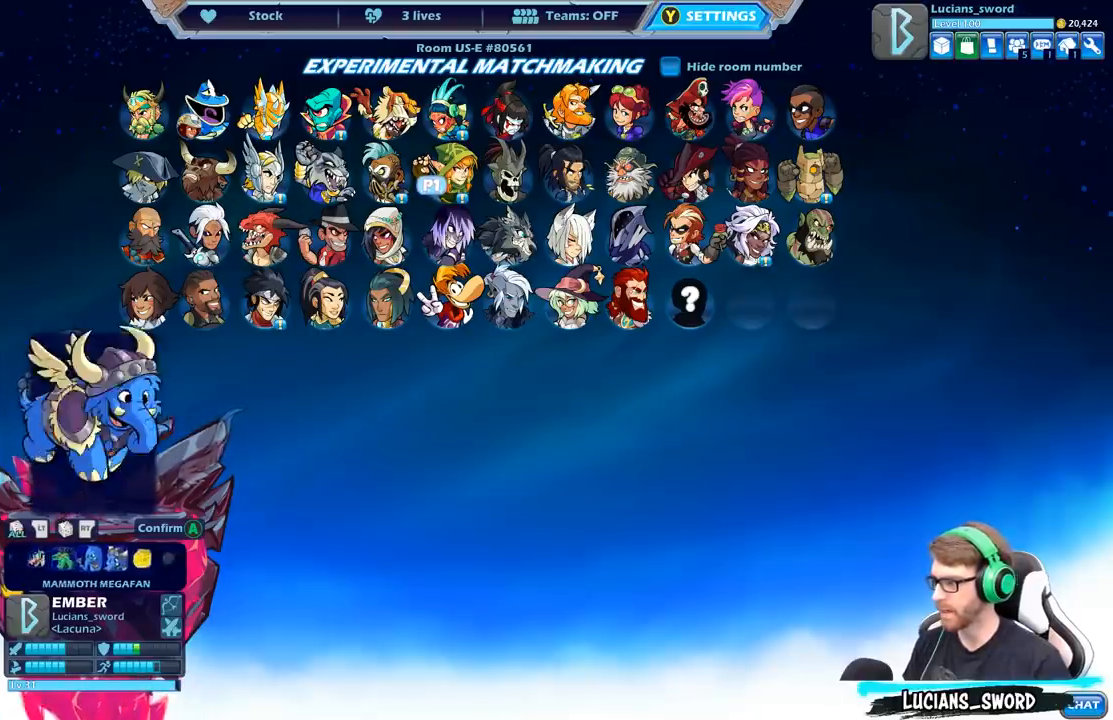
{"buttons": ["DPAD_DOWN"], "left_stick": "center", "right_stick": "center", "events": [[50, "DPAD_RIGHT", "up"], [150, "DPAD_RIGHT", "down"], [250, "DPAD_RIGHT", "up"], [433, "DPAD_DOWN", "down"]]}
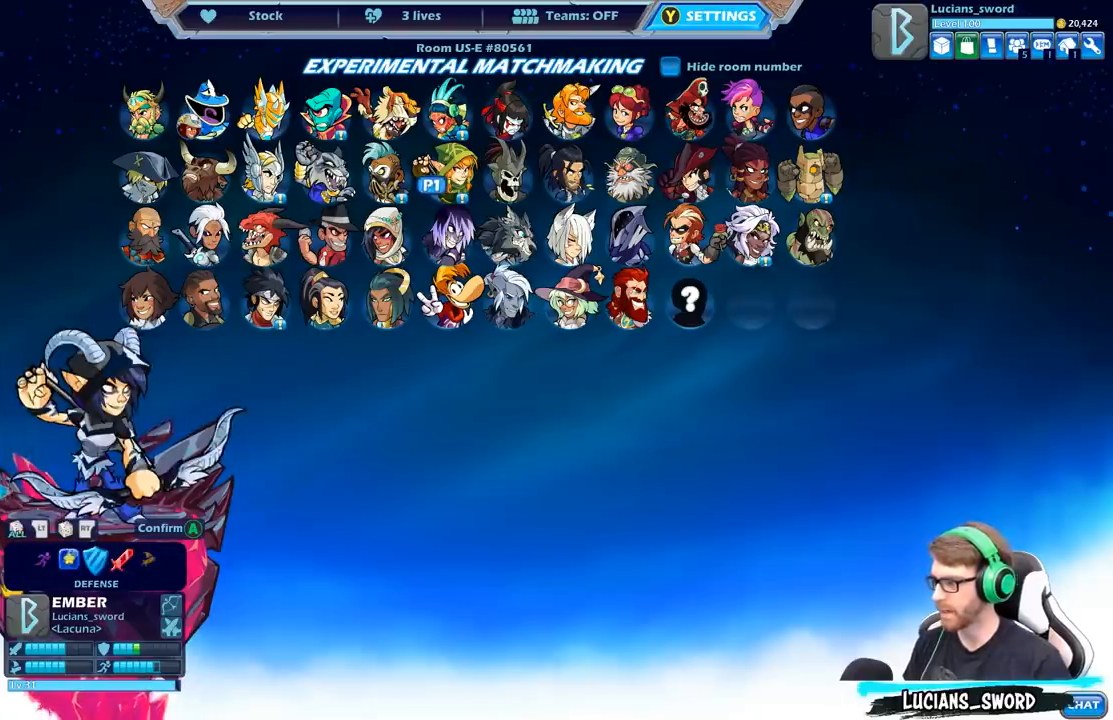
{"buttons": [], "left_stick": "center", "right_stick": "center", "events": [[50, "DPAD_DOWN", "up"]]}
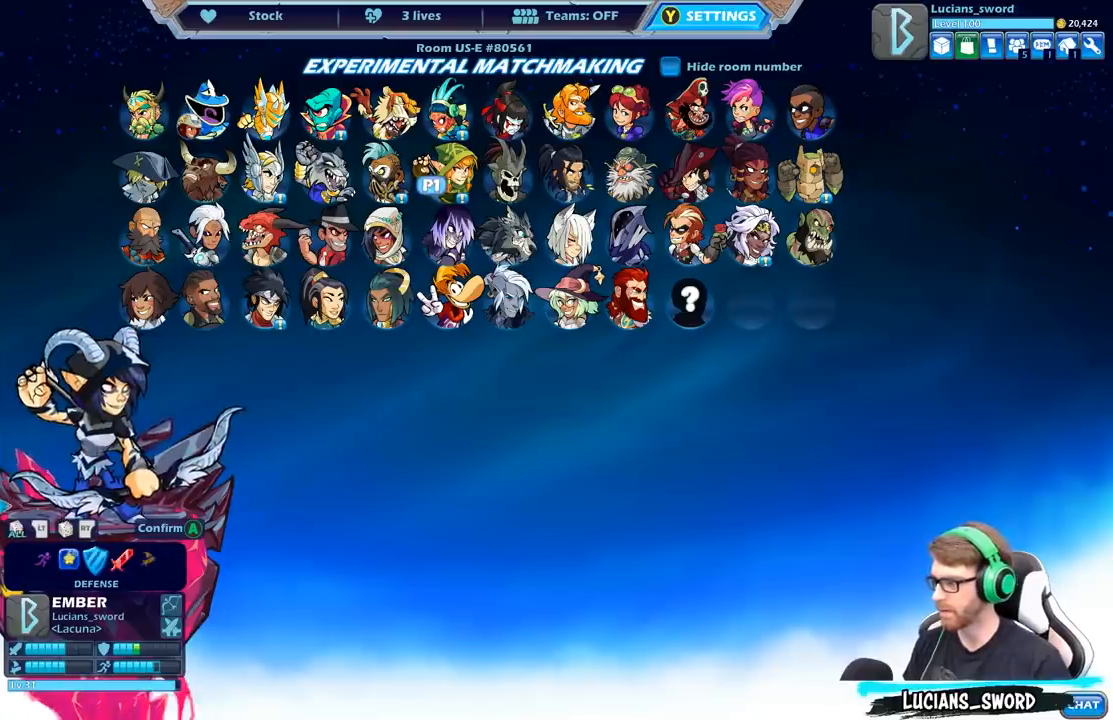
{"buttons": ["A"], "left_stick": "center", "right_stick": "center", "events": [[483, "A", "down"]]}
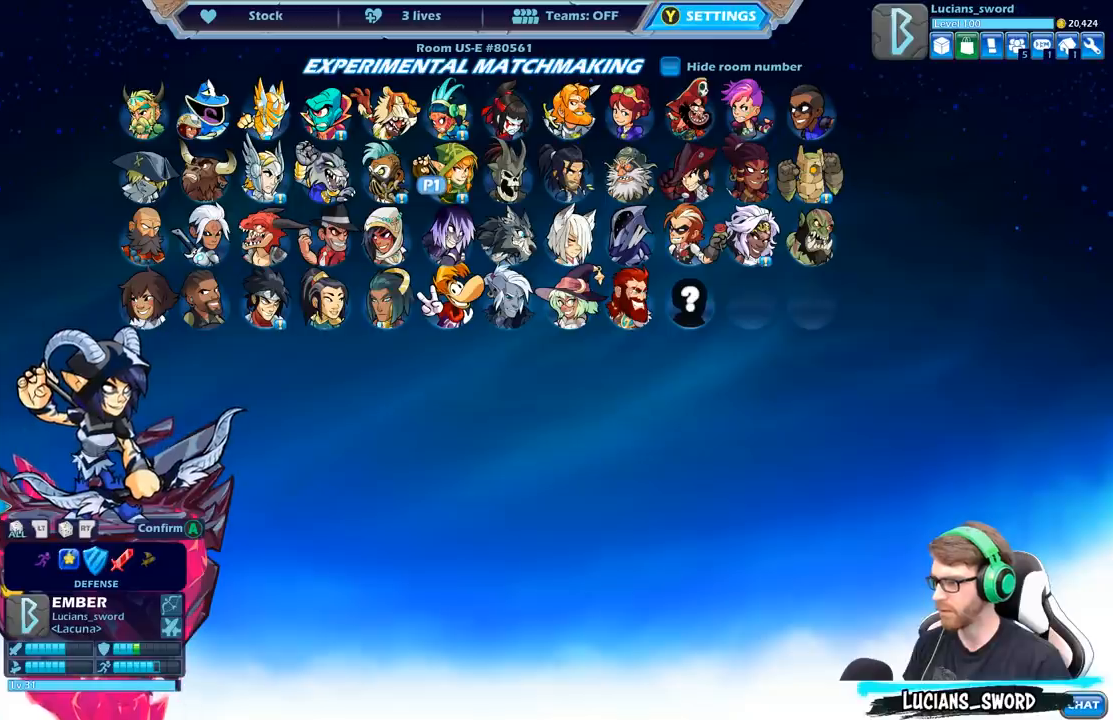
{"buttons": [], "left_stick": "center", "right_stick": "center", "events": [[67, "A", "up"], [317, "A", "down"], [417, "A", "up"]]}
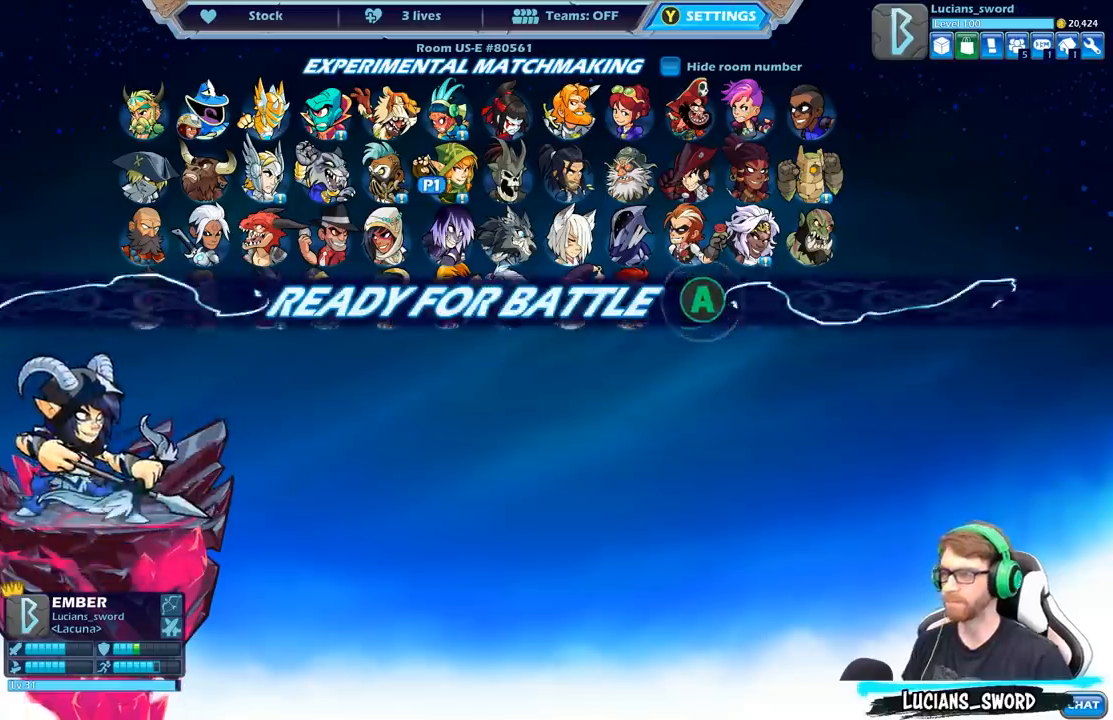
{"buttons": [], "left_stick": "center", "right_stick": "center", "events": []}
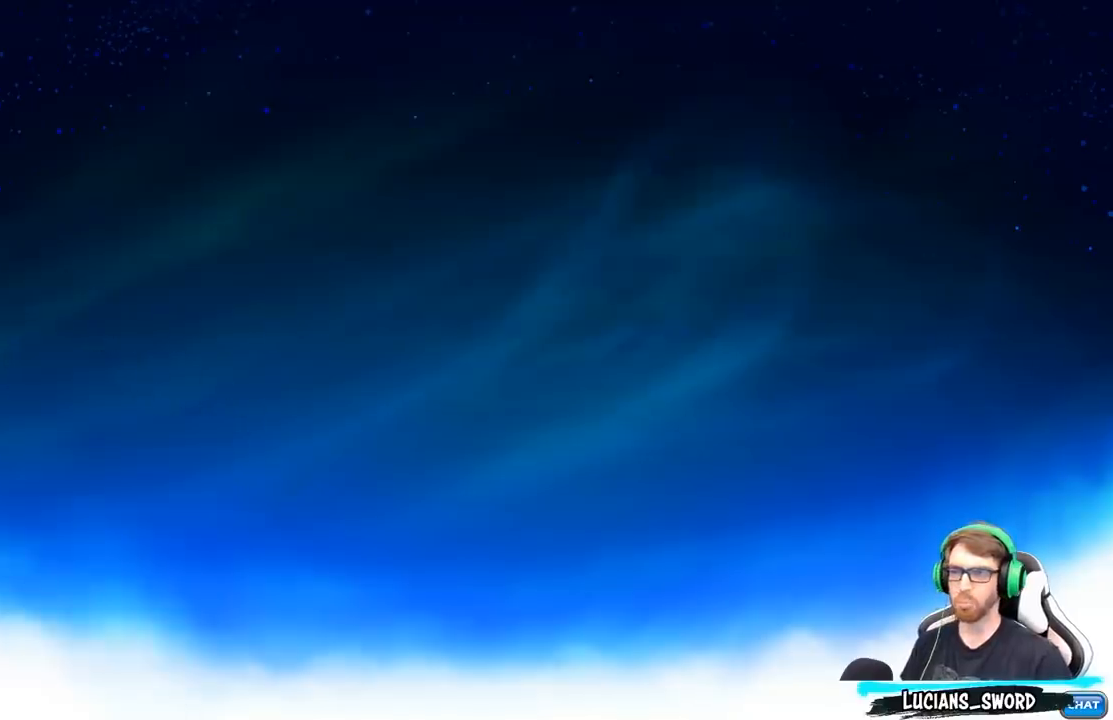
{"buttons": [], "left_stick": "center", "right_stick": "center", "events": []}
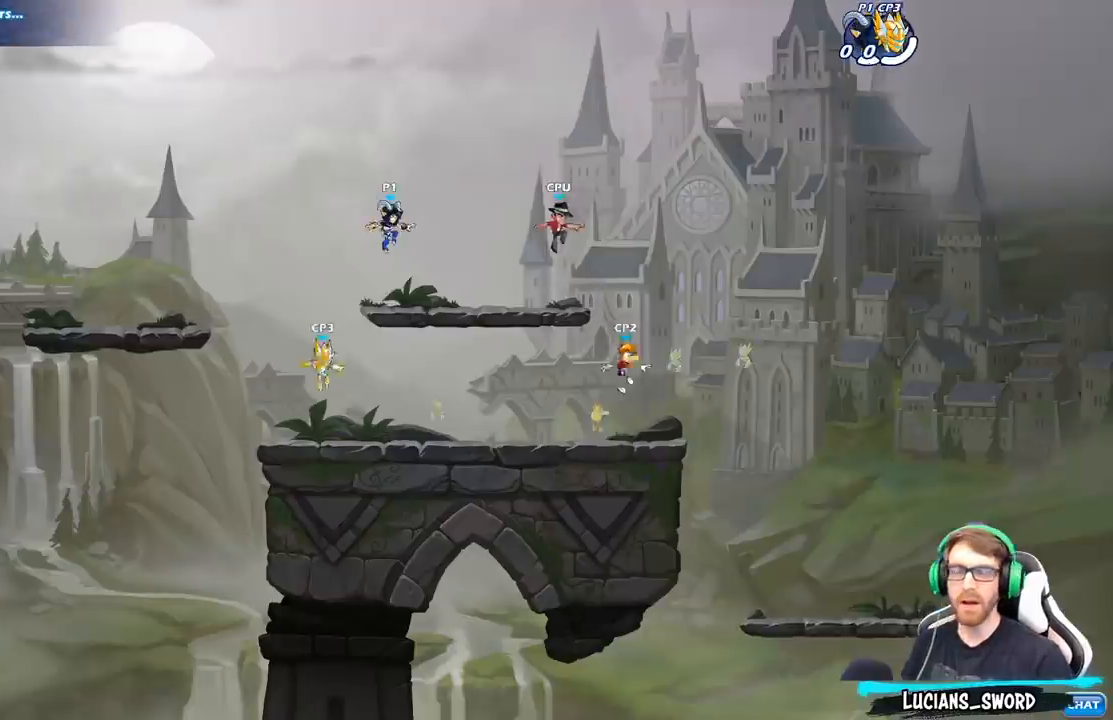
{"buttons": [], "left_stick": "center", "right_stick": "center", "events": []}
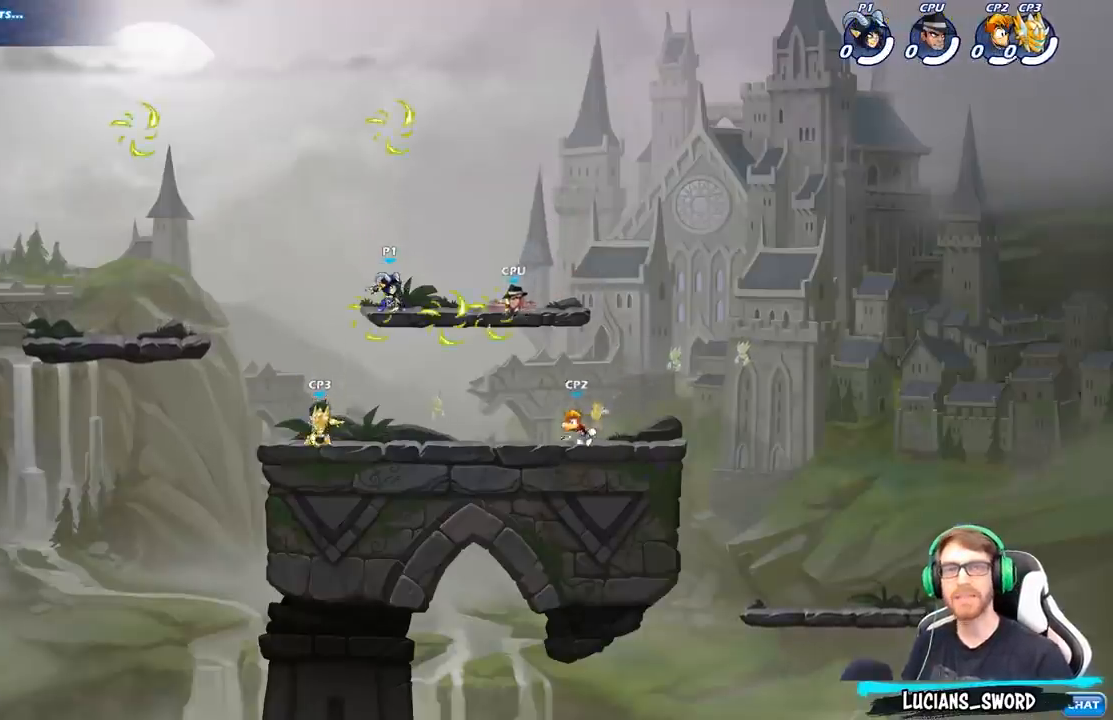
{"buttons": [], "left_stick": "center", "right_stick": "center", "events": []}
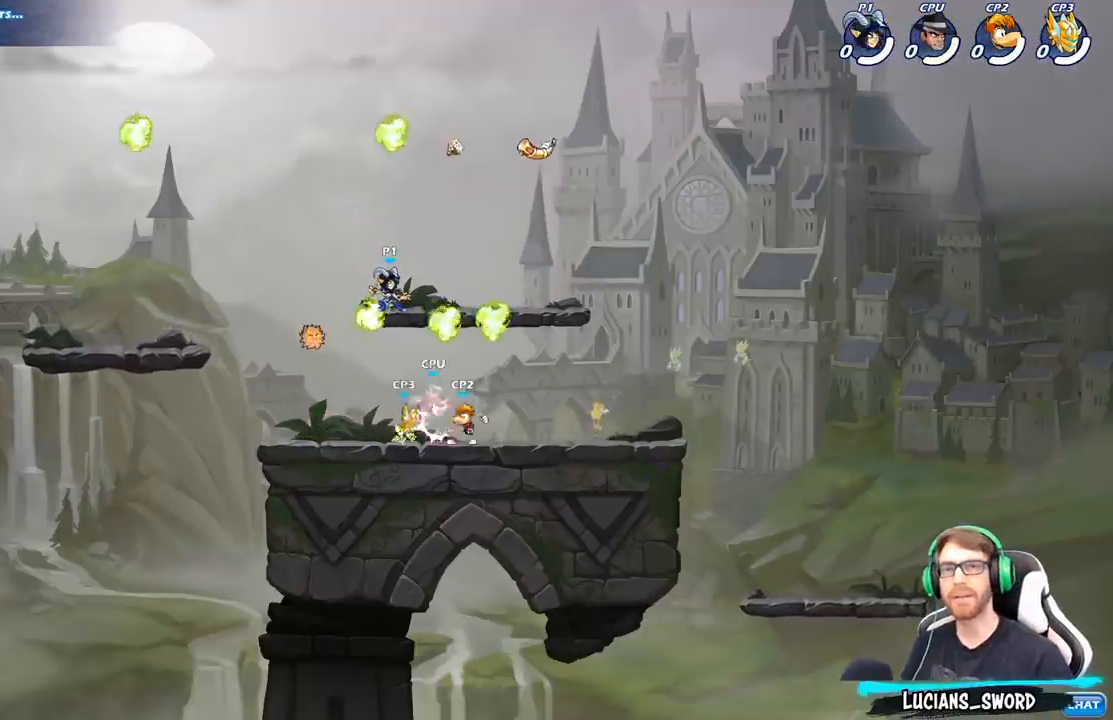
{"buttons": [], "left_stick": "center", "right_stick": "center", "events": []}
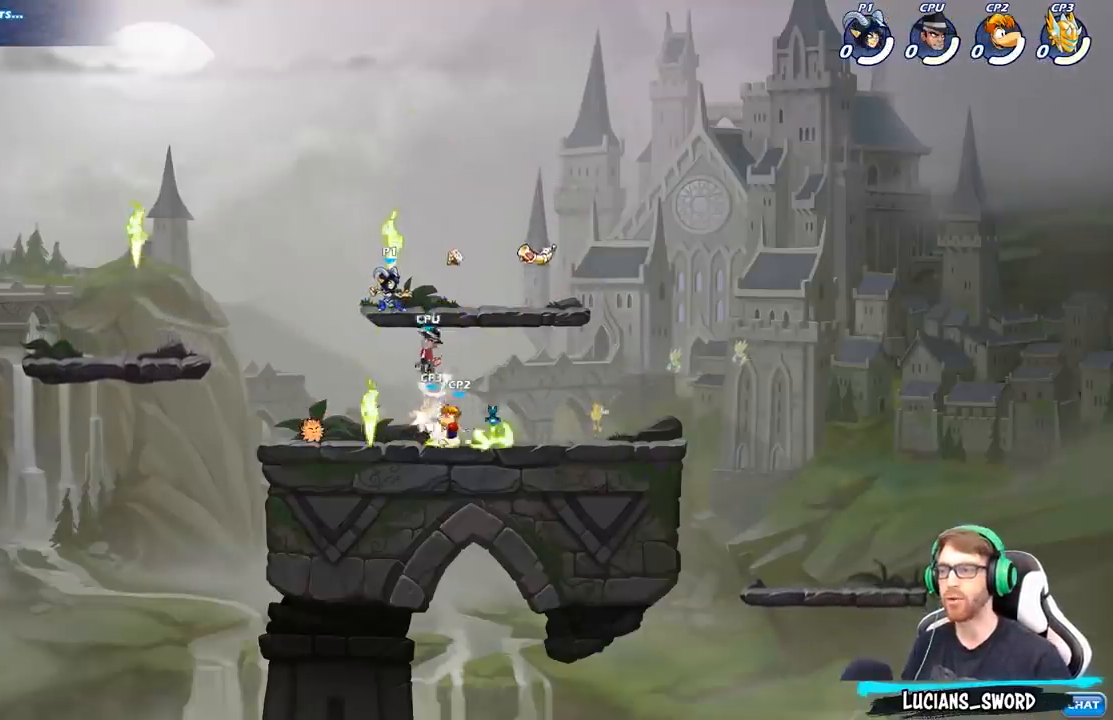
{"buttons": ["A"], "left_stick": "up-left", "right_stick": "center", "events": [[250, "R1", "down"], [367, "R1", "up"], [383, "left_stick", "up-left"], [433, "A", "down"]]}
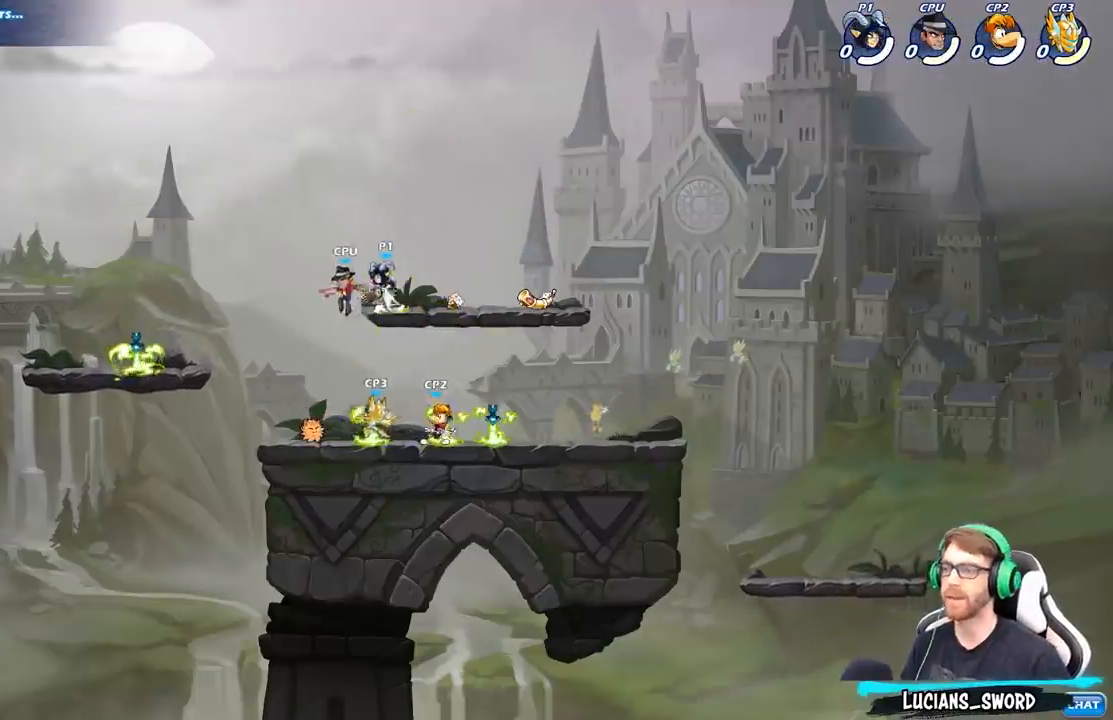
{"buttons": [], "left_stick": "down", "right_stick": "center", "events": [[50, "A", "up"], [150, "left_stick", "down-left"], [217, "left_stick", "down"]]}
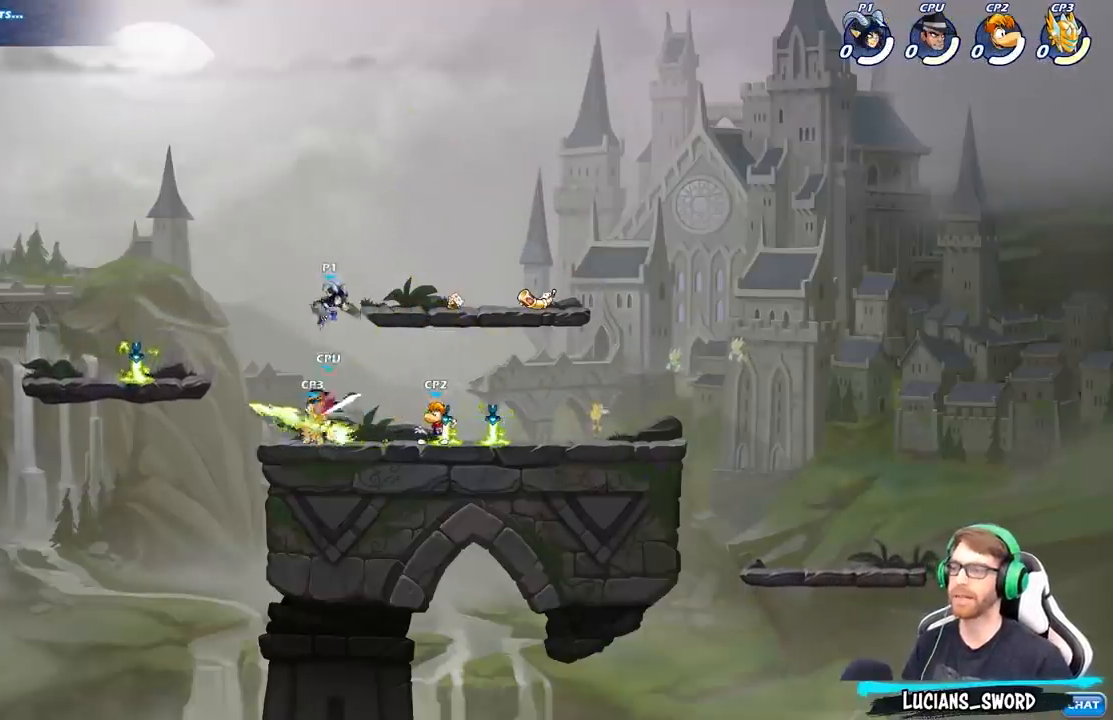
{"buttons": [], "left_stick": "right", "right_stick": "center", "events": [[17, "X", "down"], [133, "X", "up"], [250, "left_stick", "center"], [467, "left_stick", "right"]]}
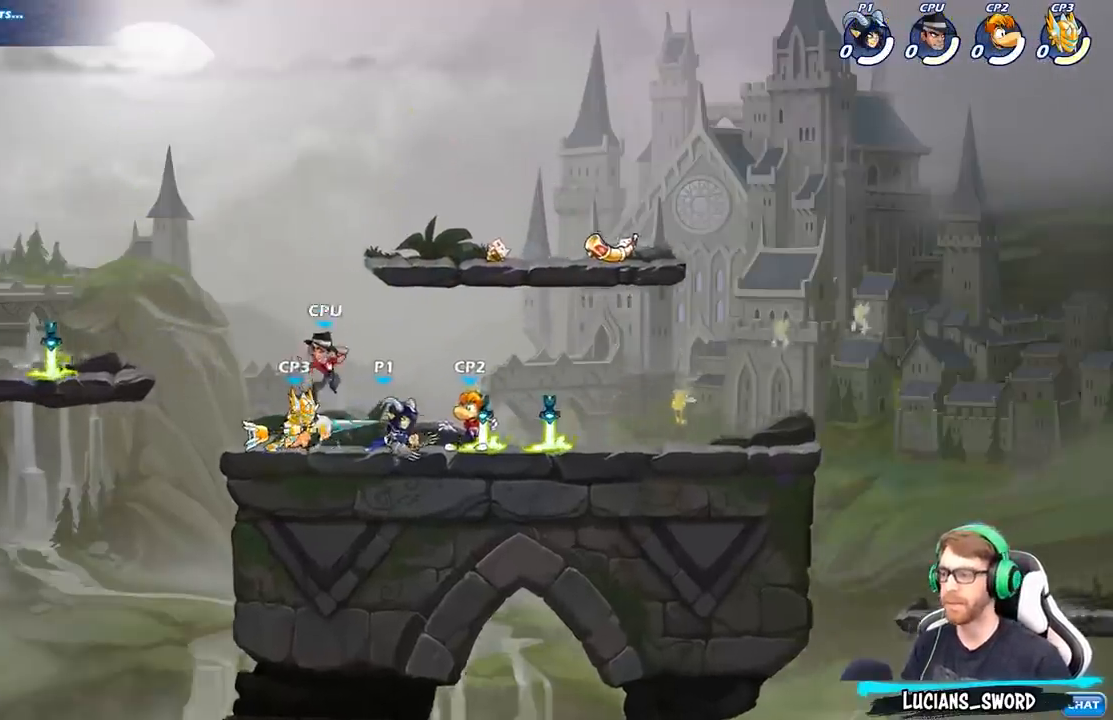
{"buttons": [], "left_stick": "center", "right_stick": "center", "events": [[33, "X", "down"], [183, "X", "up"], [283, "left_stick", "center"]]}
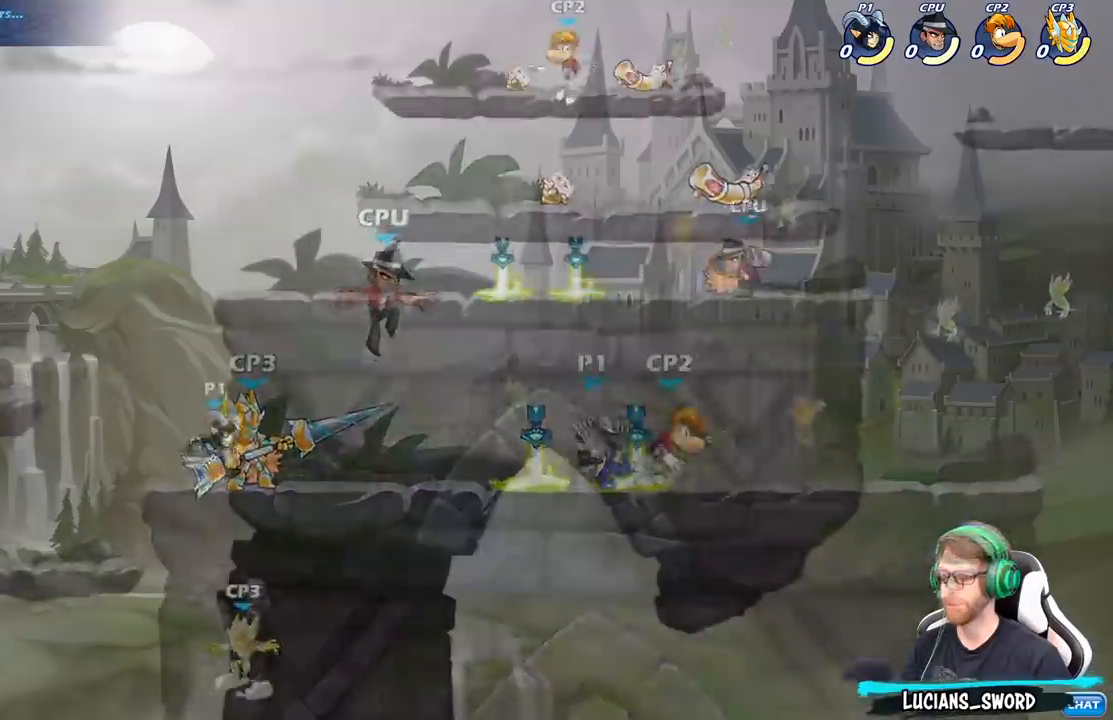
{"buttons": [], "left_stick": "right", "right_stick": "center", "events": [[33, "R2", "down"], [150, "R2", "up"], [233, "X", "down"], [350, "X", "up"], [433, "left_stick", "right"]]}
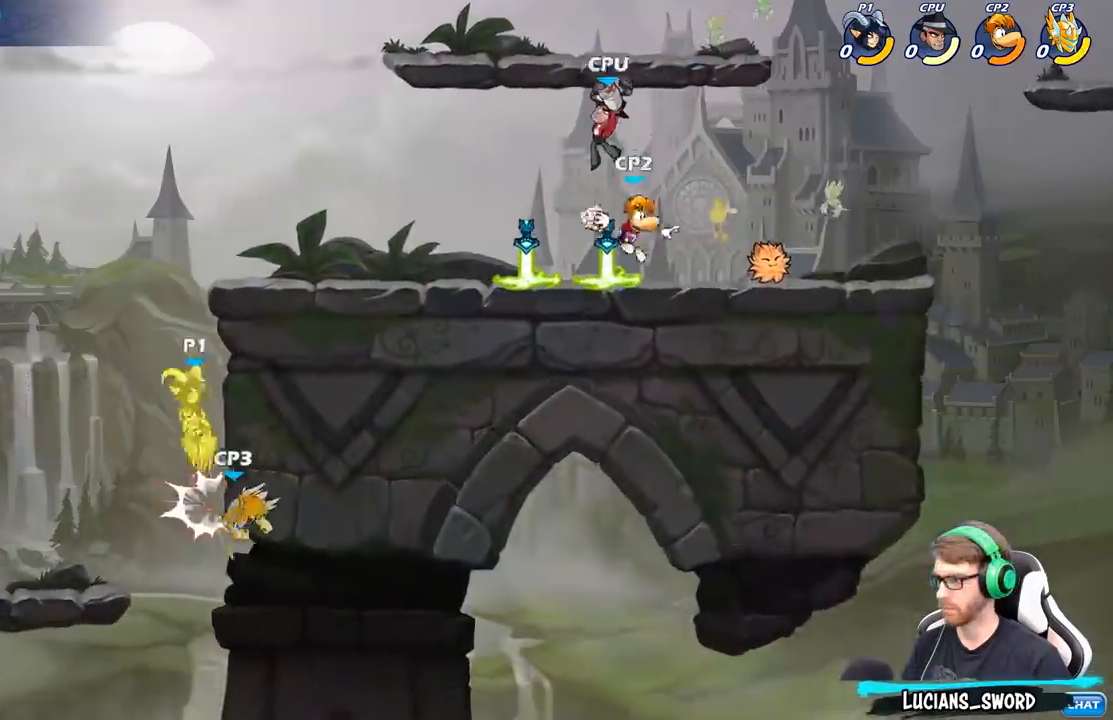
{"buttons": [], "left_stick": "center", "right_stick": "center", "events": [[33, "left_stick", "left"], [200, "left_stick", "center"]]}